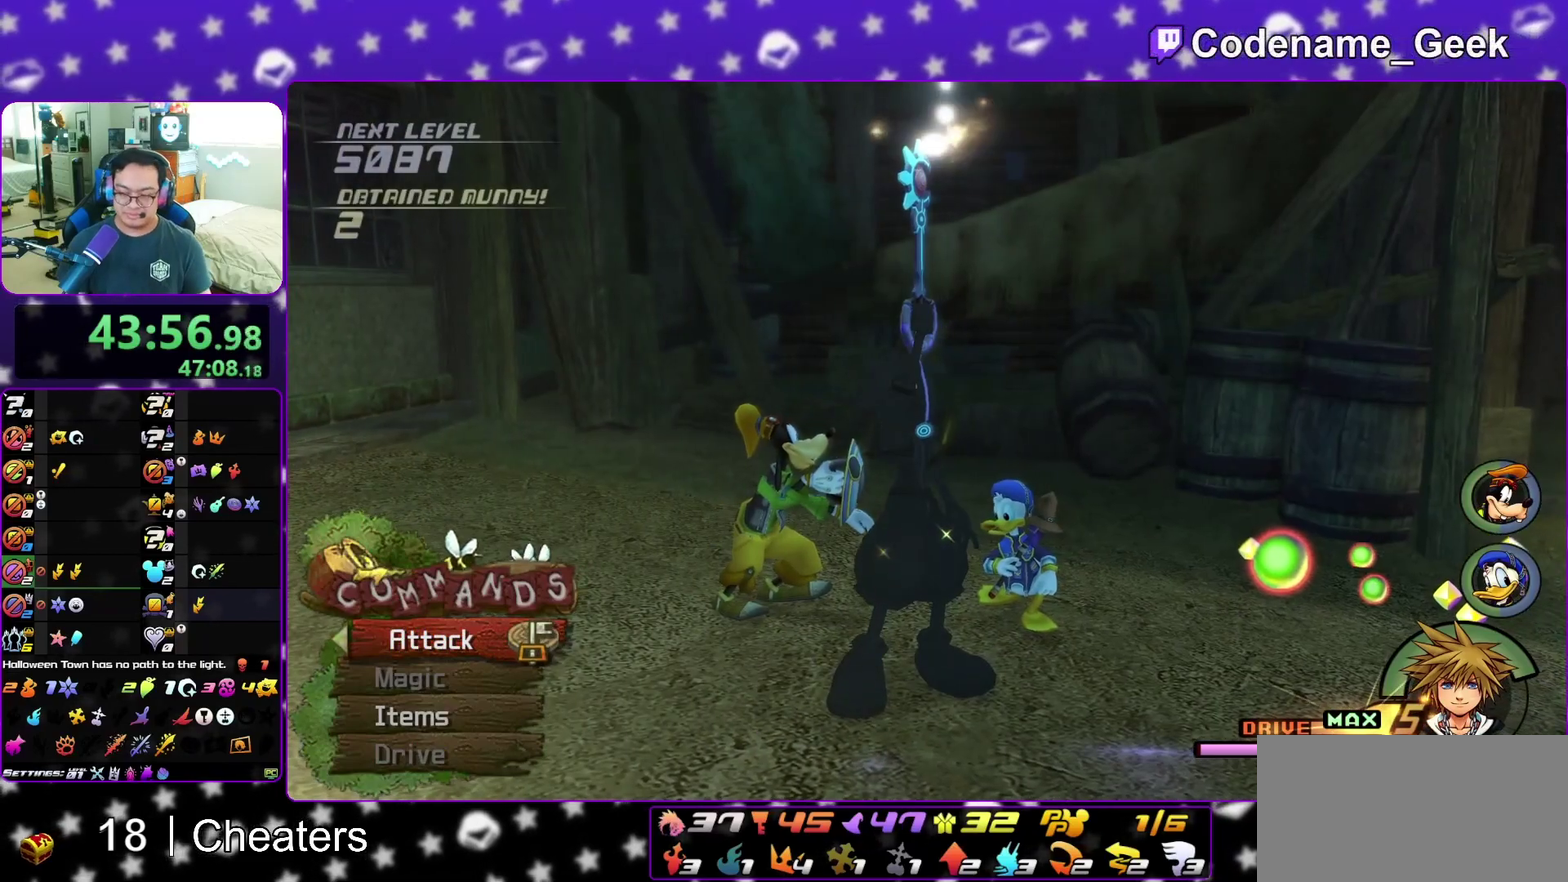
Gameplay with a controller (Nintendo layout); each line is a JSON object with the inputs held at the frame after it (dt_ms = milliseconds from this image to that frame). "events" lists button and stick changes between this image and that frame as [ms after this image, input, new state], when the widget could be followed in between. This overlay highlights the sticks when they move; stick clicks (L3 R3) are not distinguishable. Not read: L3 R3 START.
{"dt_ms": 400, "buttons": [], "left_stick": "center", "right_stick": "center", "events": []}
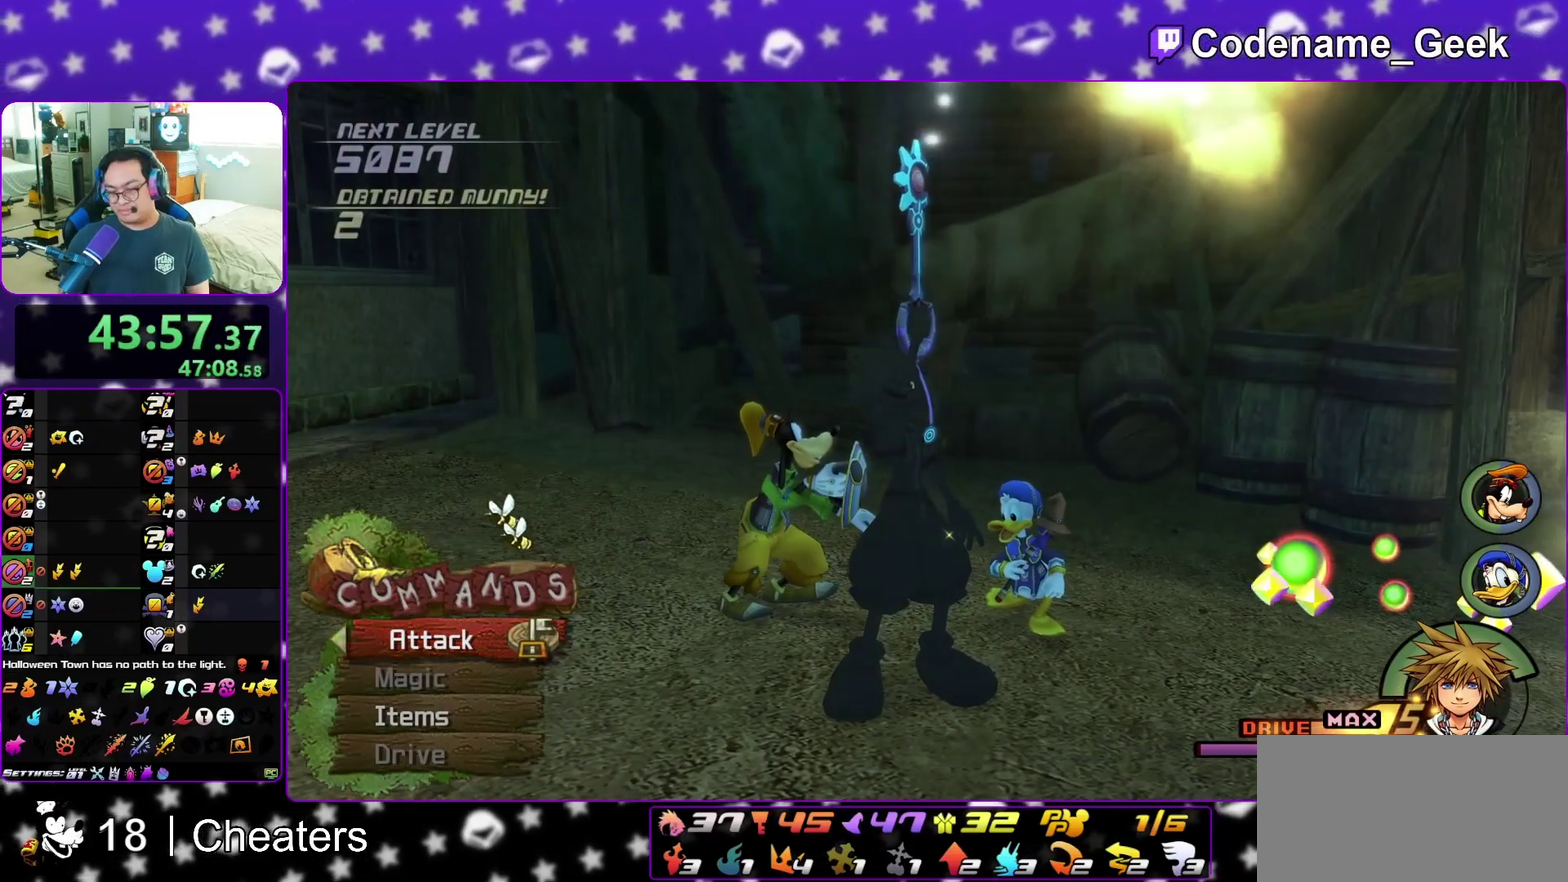
{"dt_ms": 400, "buttons": [], "left_stick": "center", "right_stick": "center", "events": []}
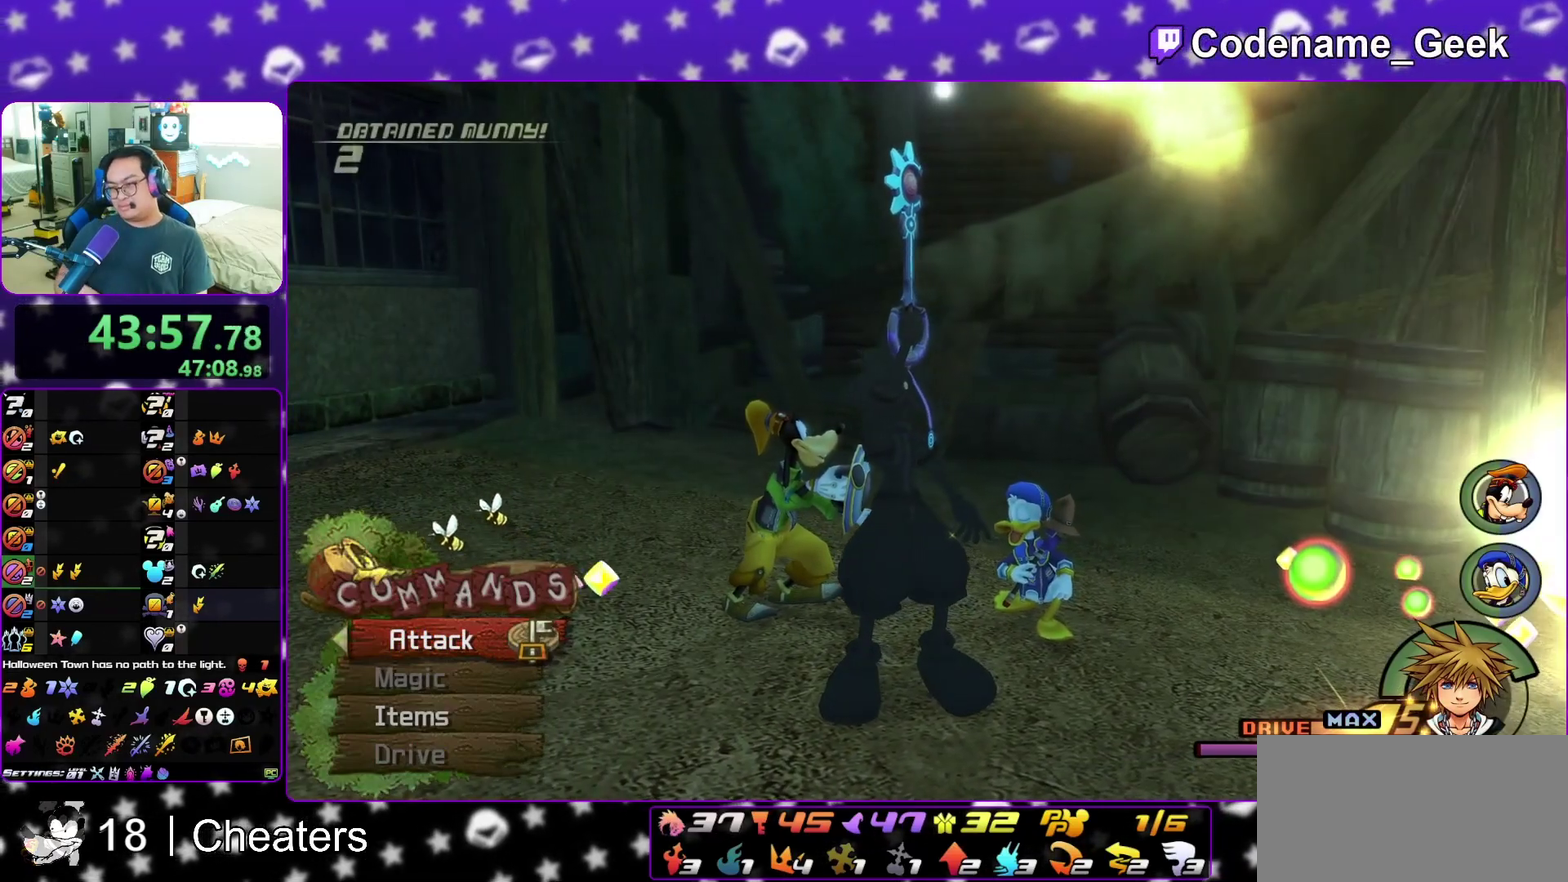
{"dt_ms": 600, "buttons": [], "left_stick": "center", "right_stick": "center", "events": []}
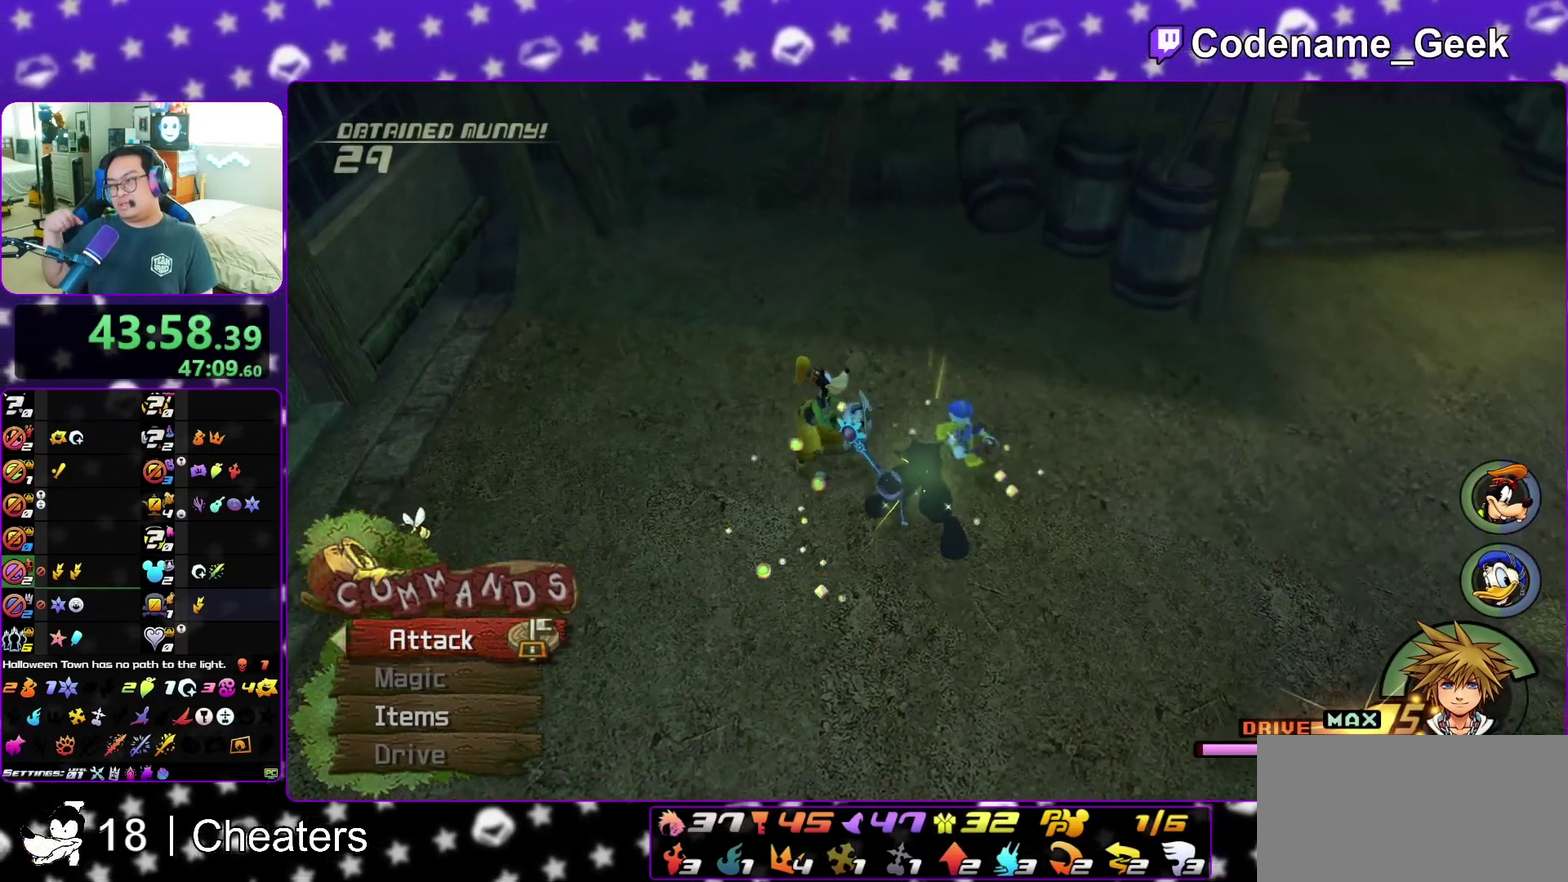
{"dt_ms": 400, "buttons": [], "left_stick": "center", "right_stick": "center", "events": []}
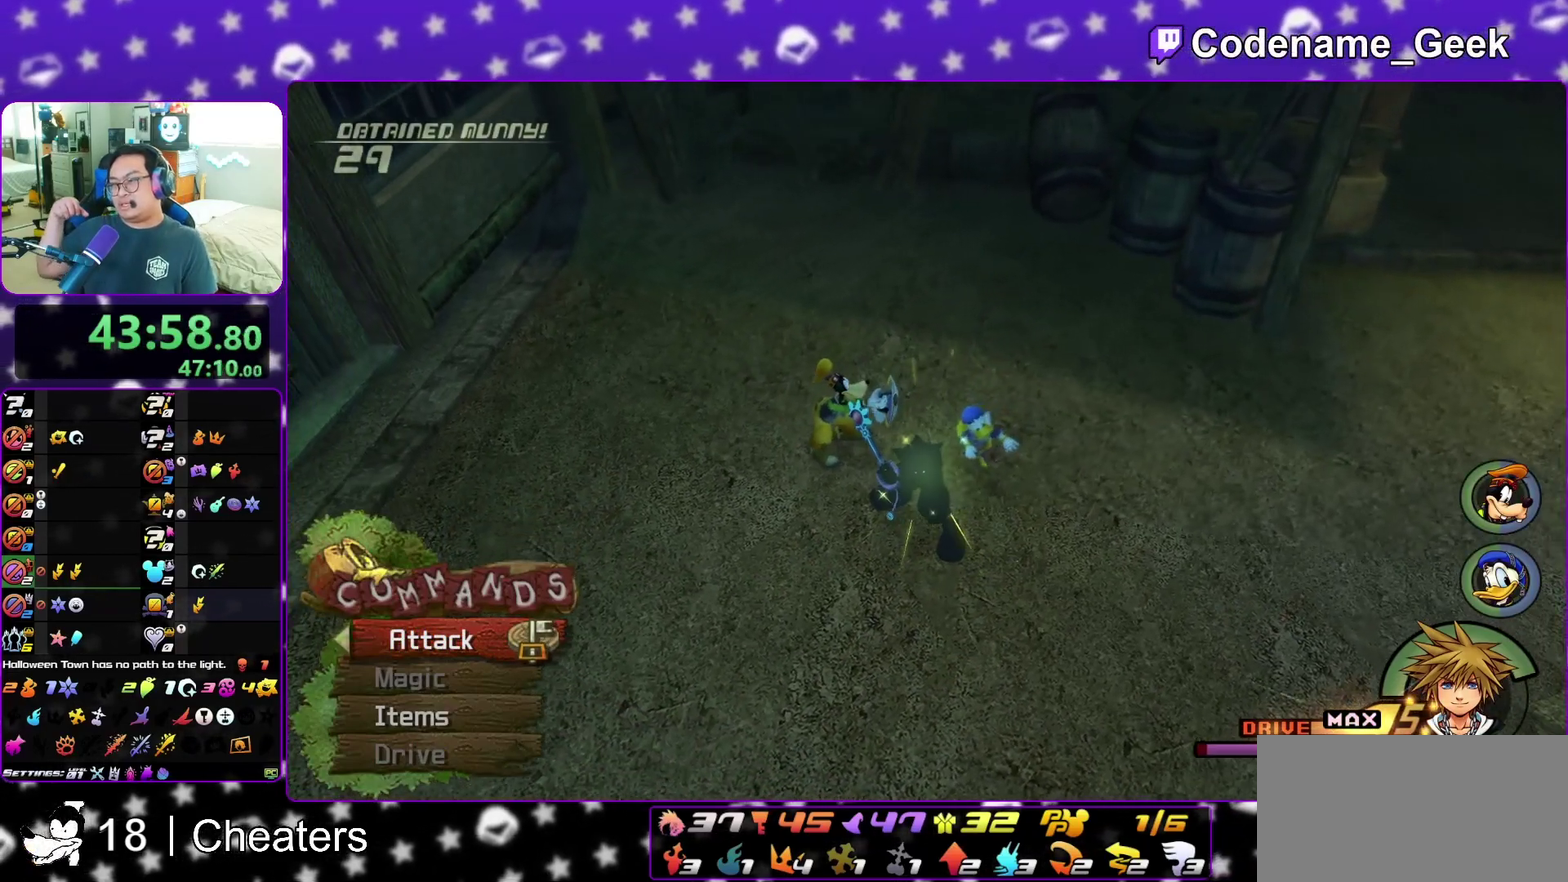
{"dt_ms": 800, "buttons": [], "left_stick": "center", "right_stick": "center", "events": []}
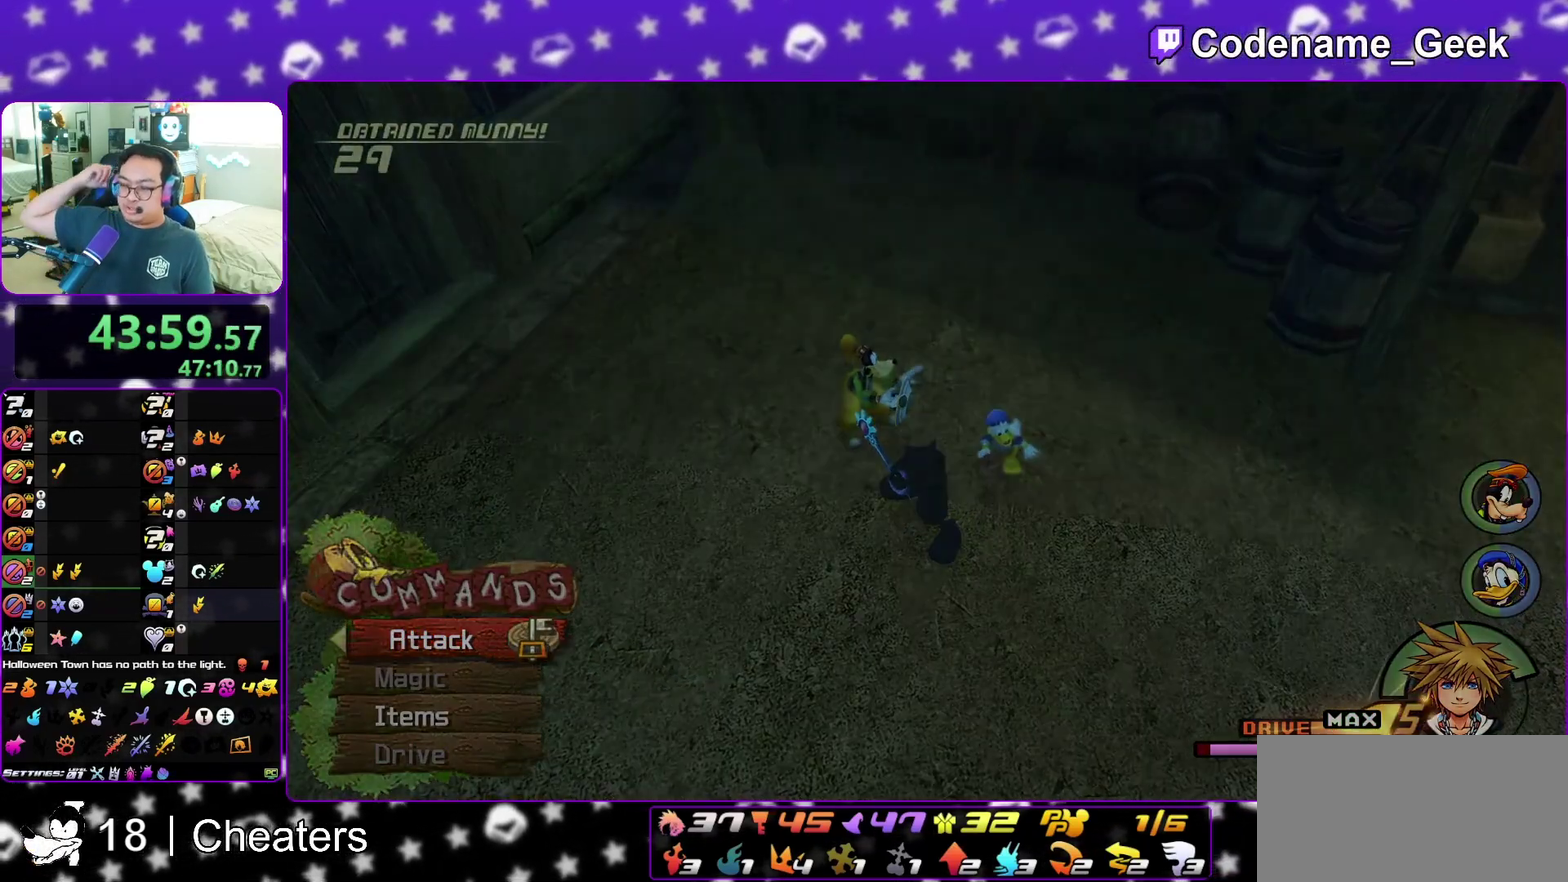
{"dt_ms": 300, "buttons": [], "left_stick": "center", "right_stick": "center", "events": []}
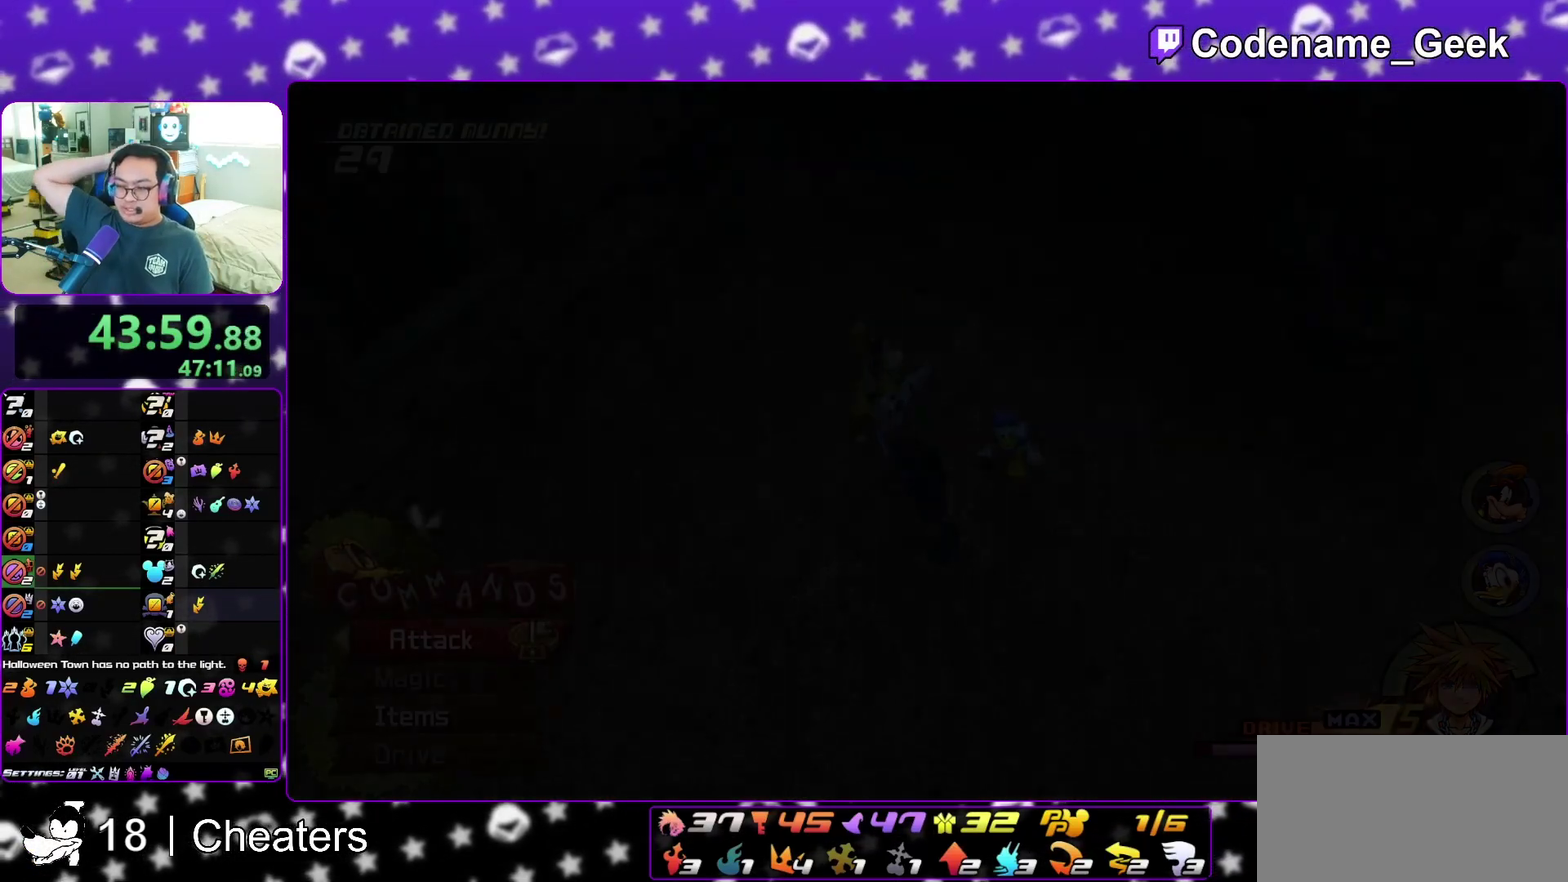
{"dt_ms": 500, "buttons": [], "left_stick": "center", "right_stick": "center", "events": []}
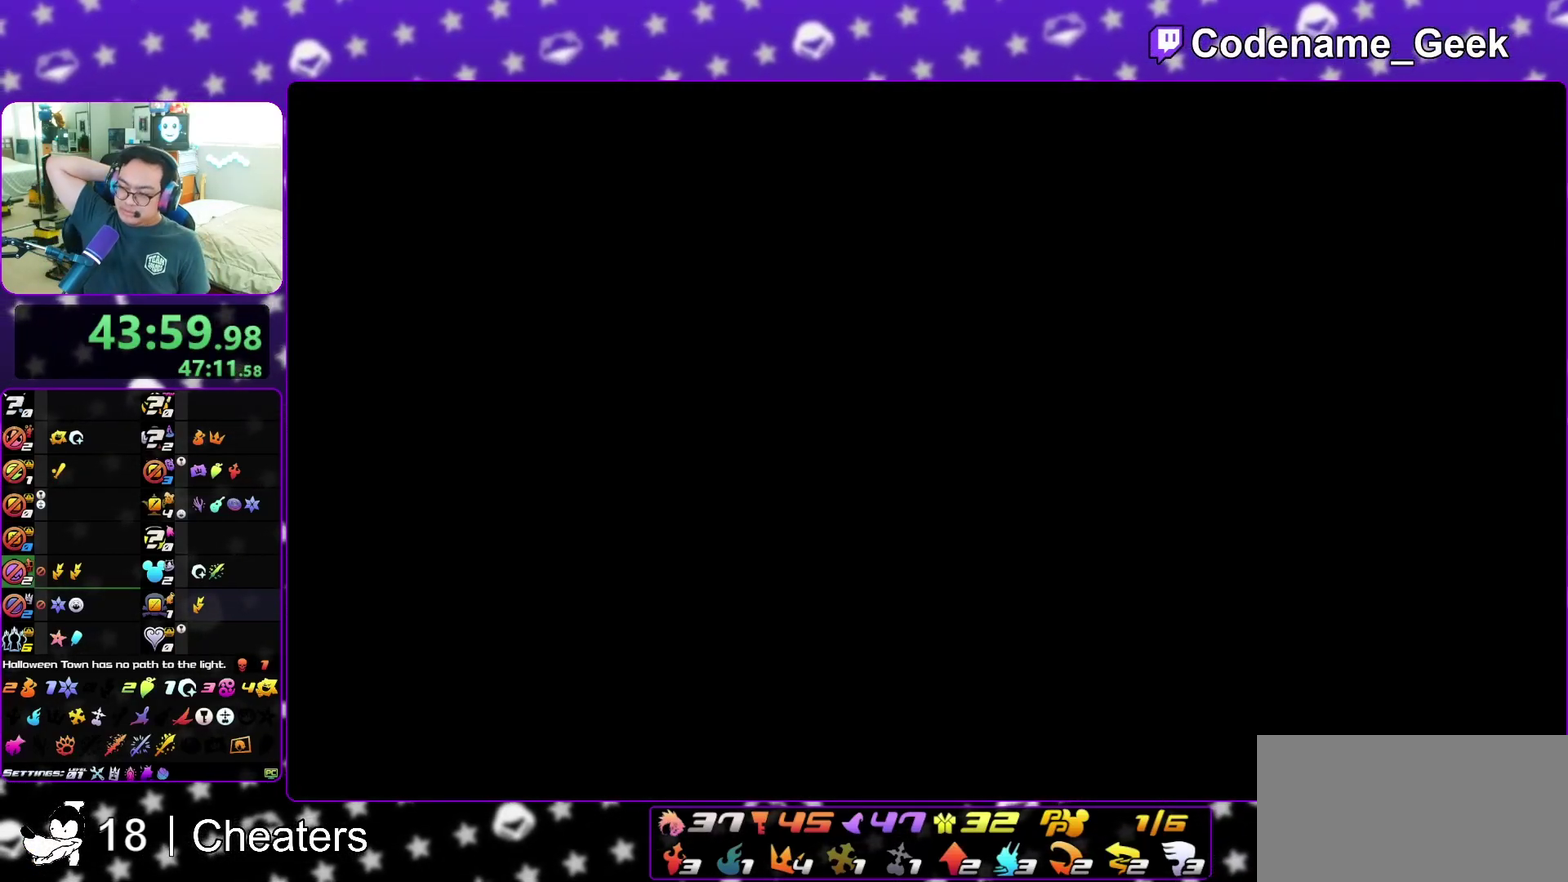
{"dt_ms": 500, "buttons": [], "left_stick": "down", "right_stick": "center", "events": [[367, "left_stick", "down"]]}
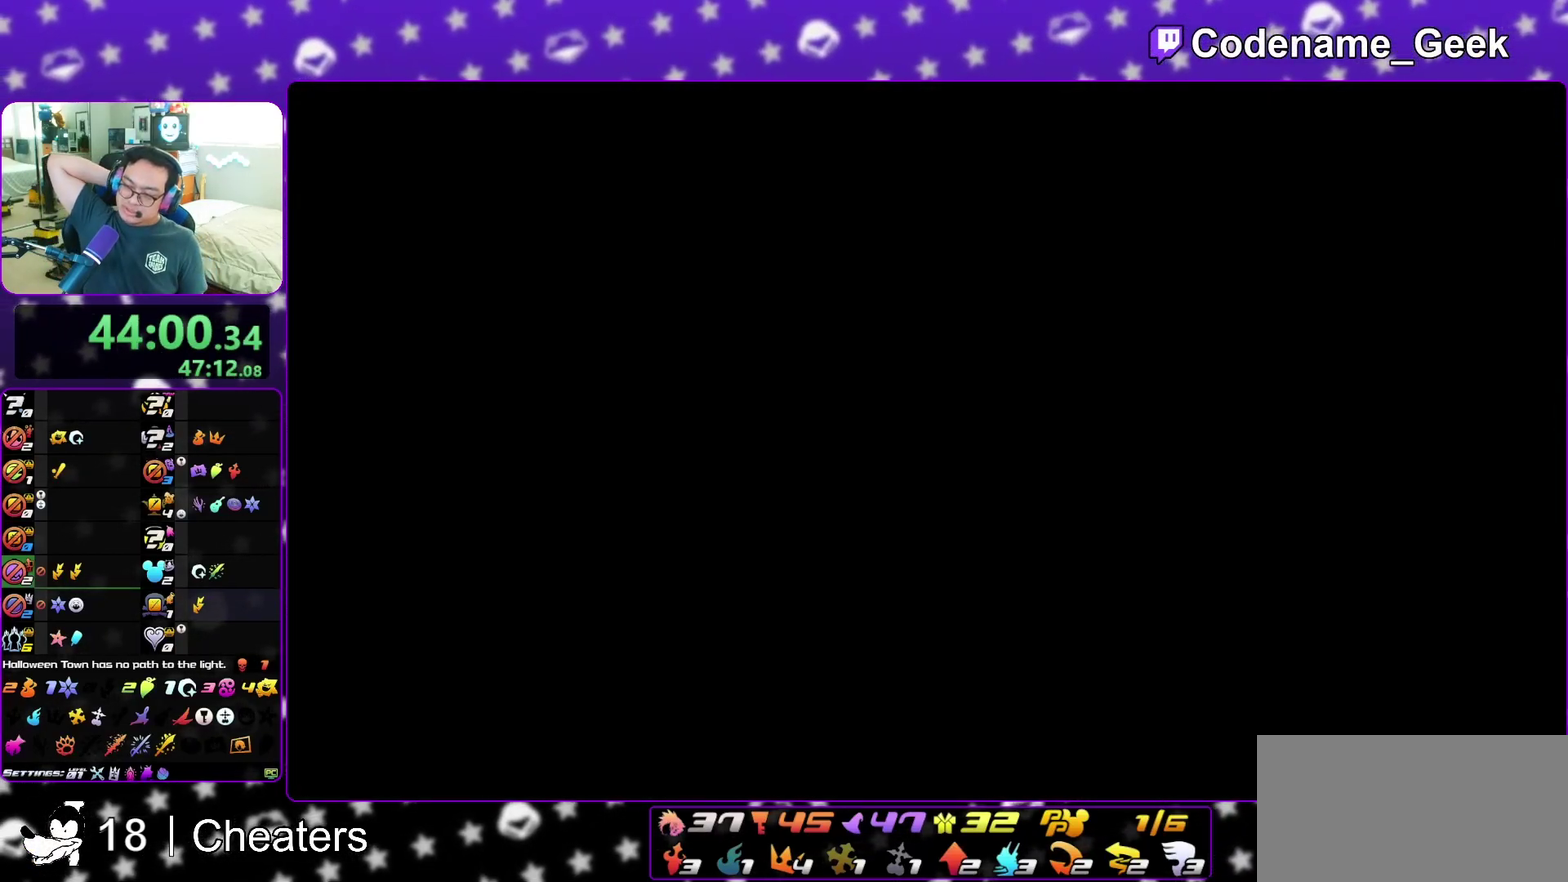
{"dt_ms": 500, "buttons": [], "left_stick": "down", "right_stick": "center", "events": []}
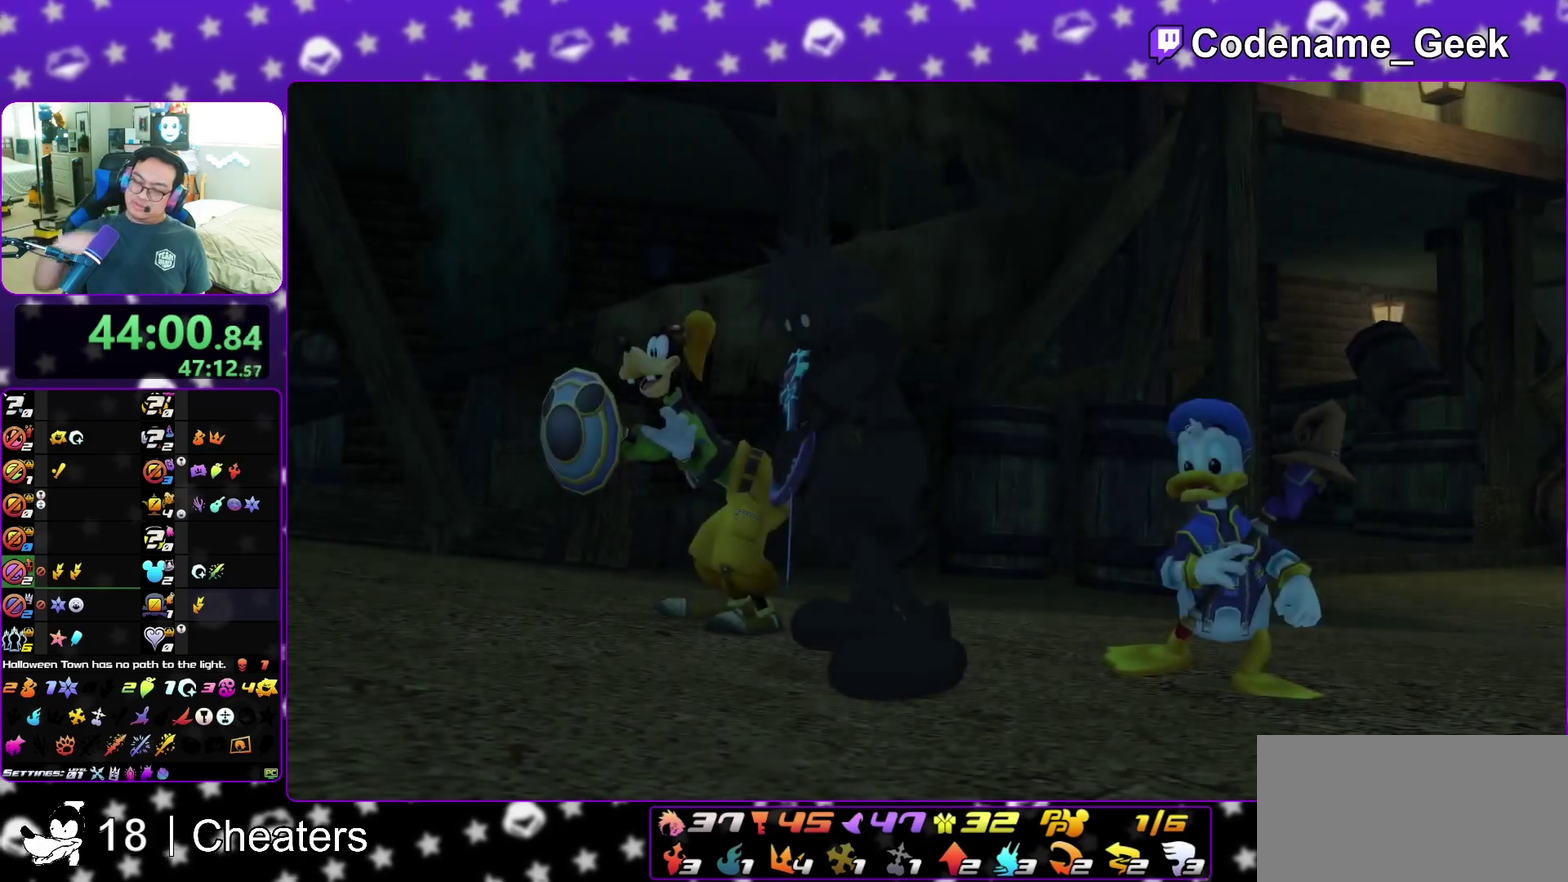
{"dt_ms": 500, "buttons": [], "left_stick": "down", "right_stick": "center", "events": []}
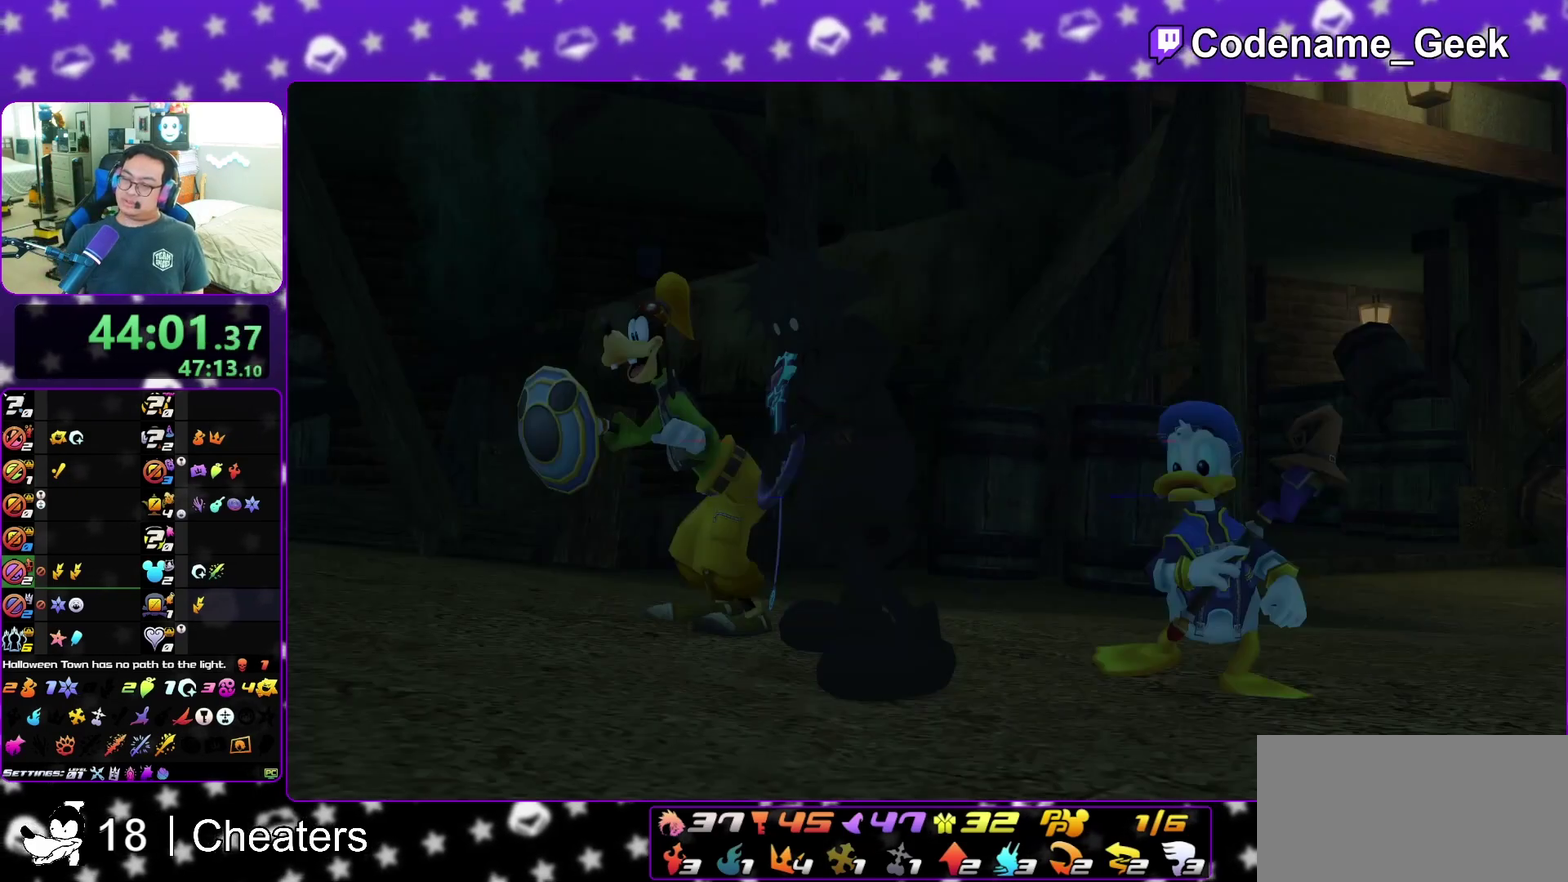
{"dt_ms": 300, "buttons": ["A"], "left_stick": "down", "right_stick": "center", "events": [[250, "A", "down"]]}
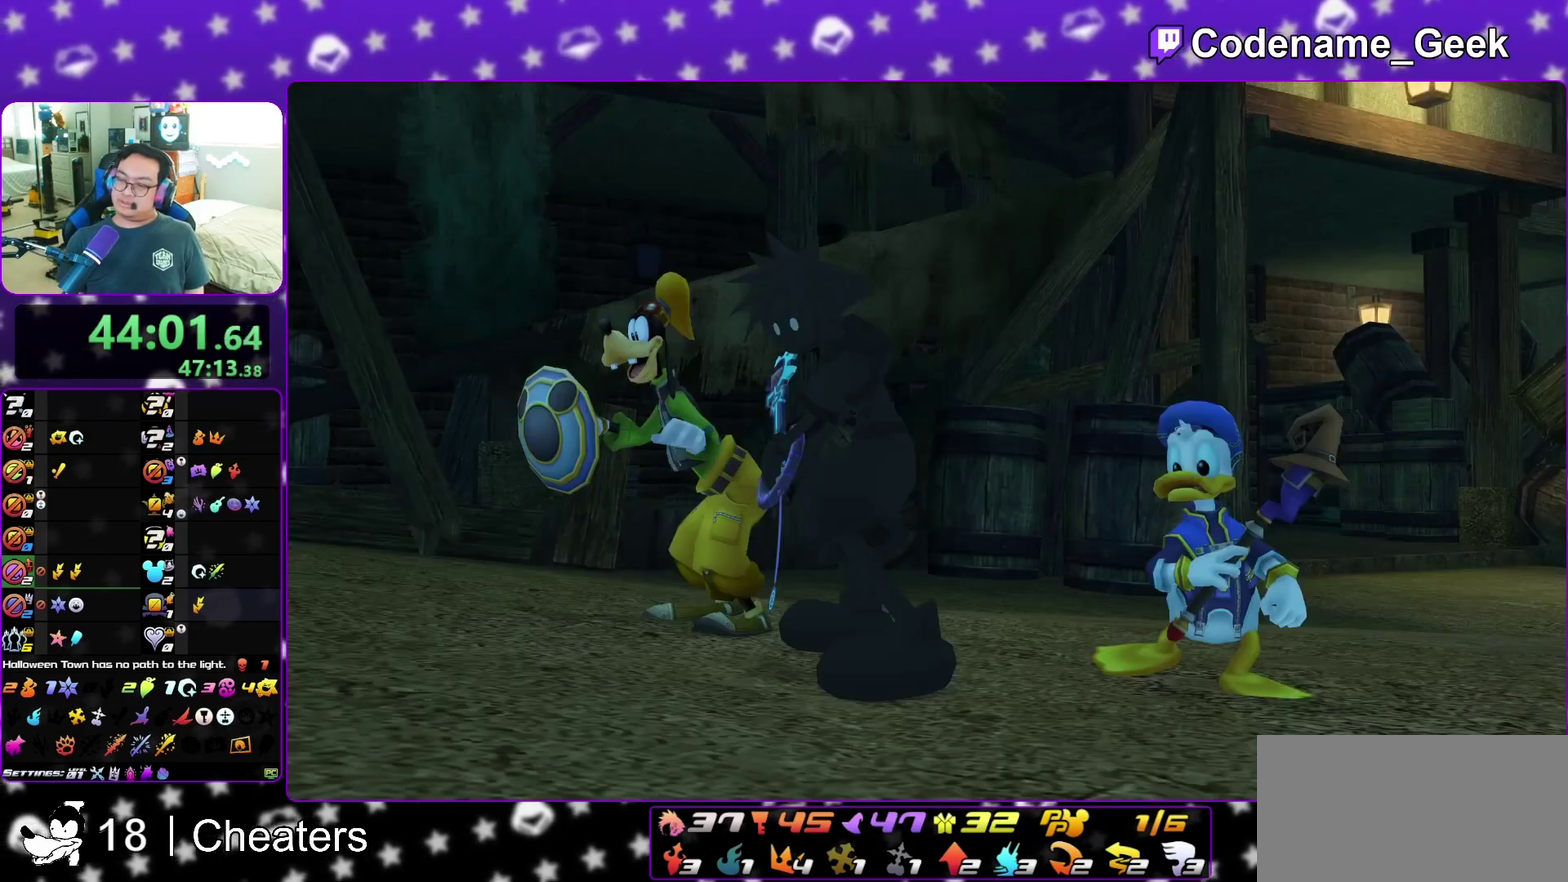
{"dt_ms": 700, "buttons": [], "left_stick": "up", "right_stick": "center", "events": [[33, "B", "down"], [133, "left_stick", "center"], [283, "B", "up"], [400, "A", "up"], [567, "left_stick", "up"]]}
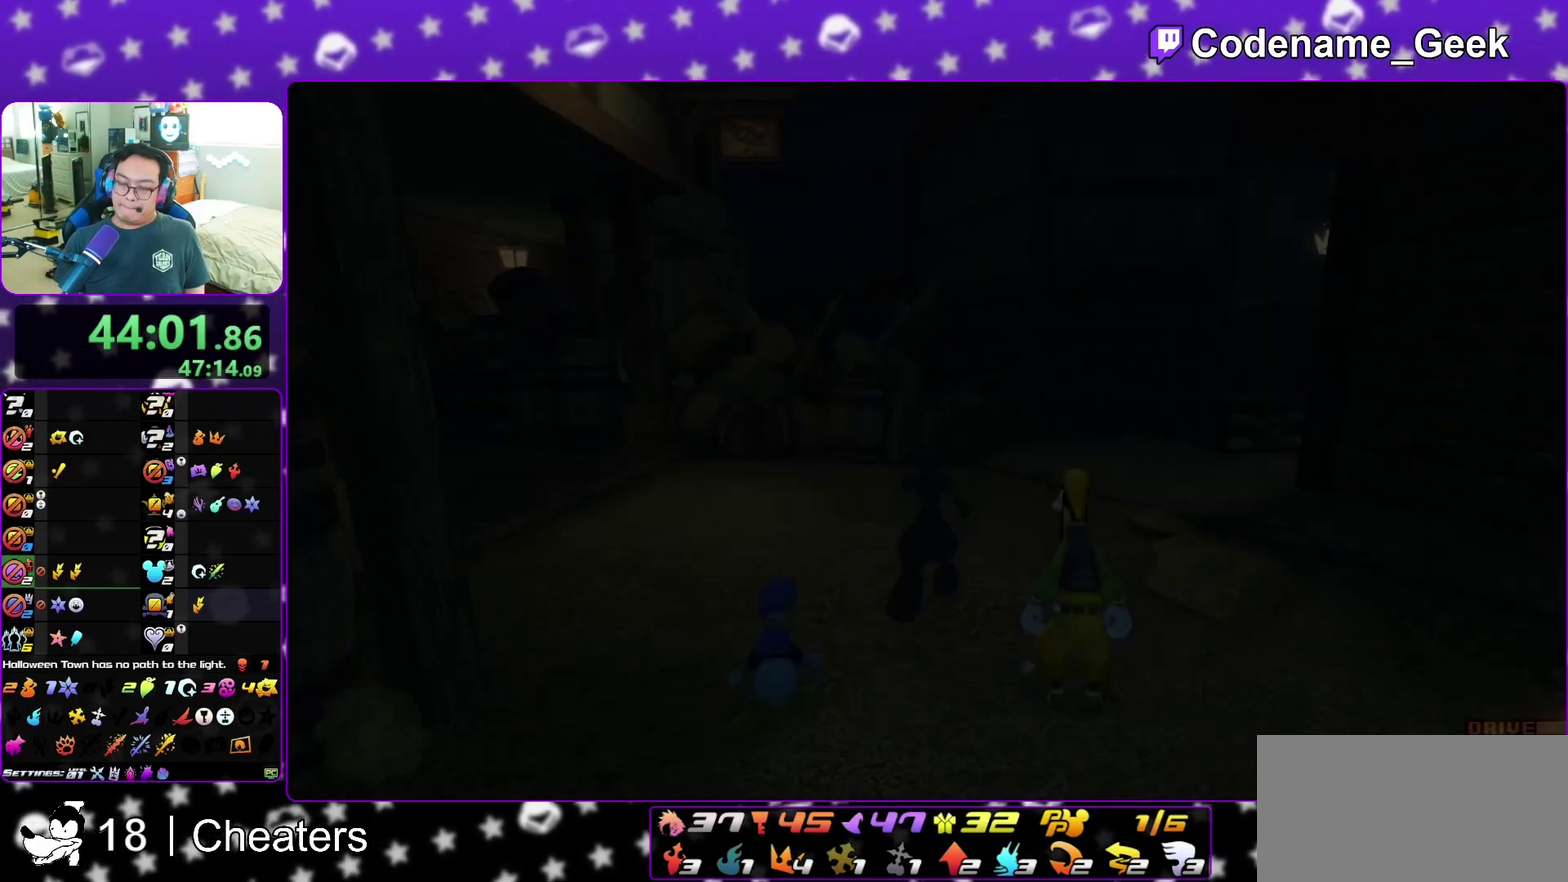
{"dt_ms": 300, "buttons": [], "left_stick": "up-right", "right_stick": "down-right", "events": [[33, "left_stick", "up-right"], [150, "right_stick", "down"], [267, "right_stick", "down-right"]]}
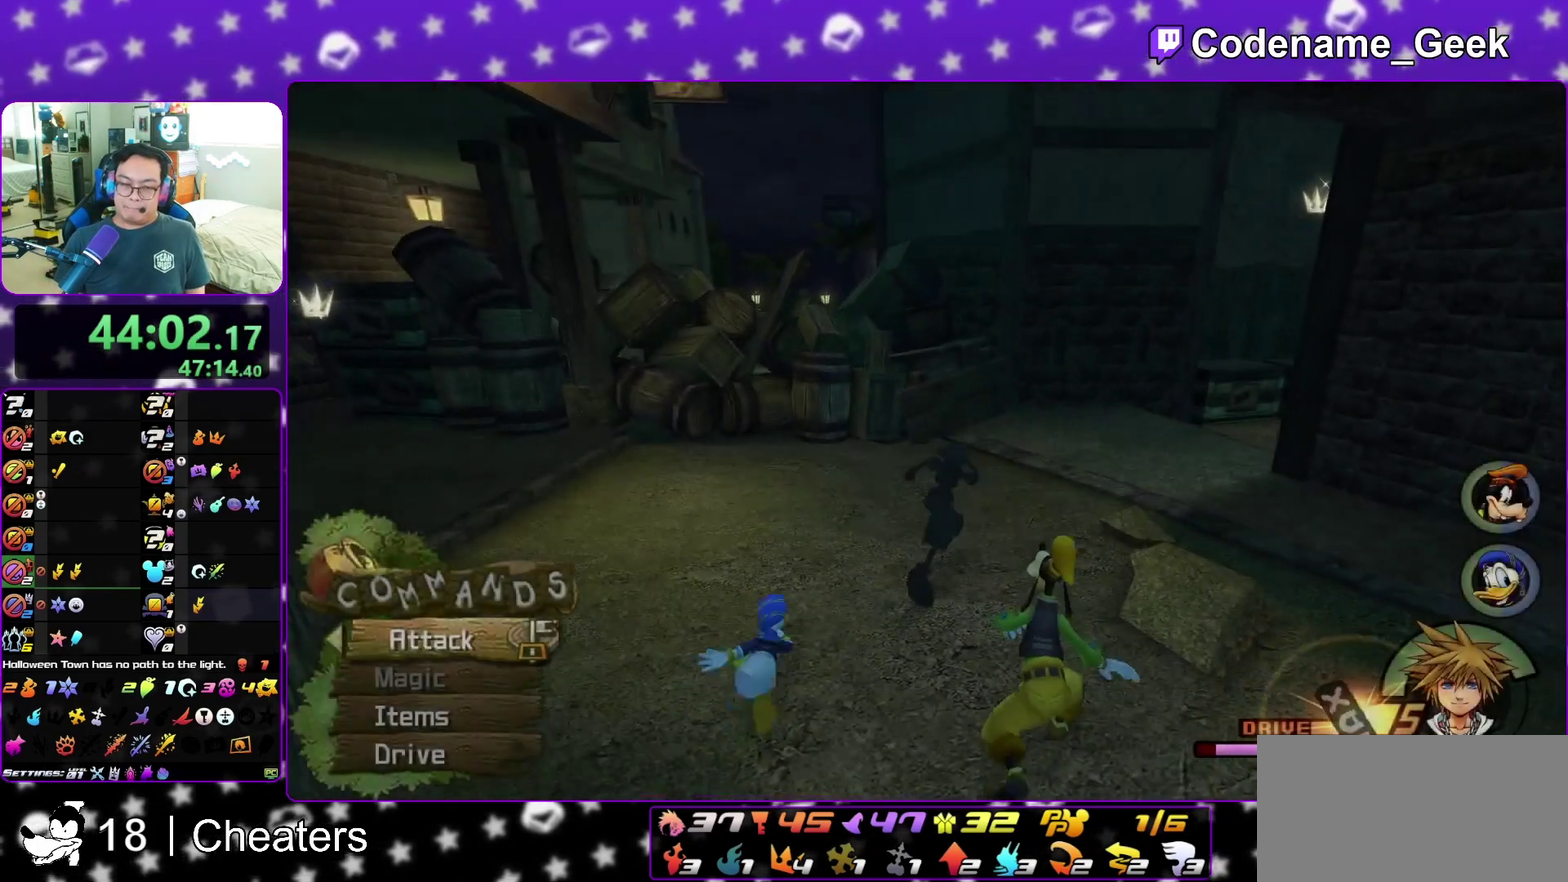
{"dt_ms": 800, "buttons": [], "left_stick": "up-right", "right_stick": "right", "events": [[17, "right_stick", "center"], [83, "right_stick", "down"], [150, "right_stick", "center"], [267, "B", "down"], [367, "B", "up"], [417, "B", "down"], [500, "Y", "down"], [517, "B", "up"], [650, "Y", "up"], [650, "right_stick", "right"]]}
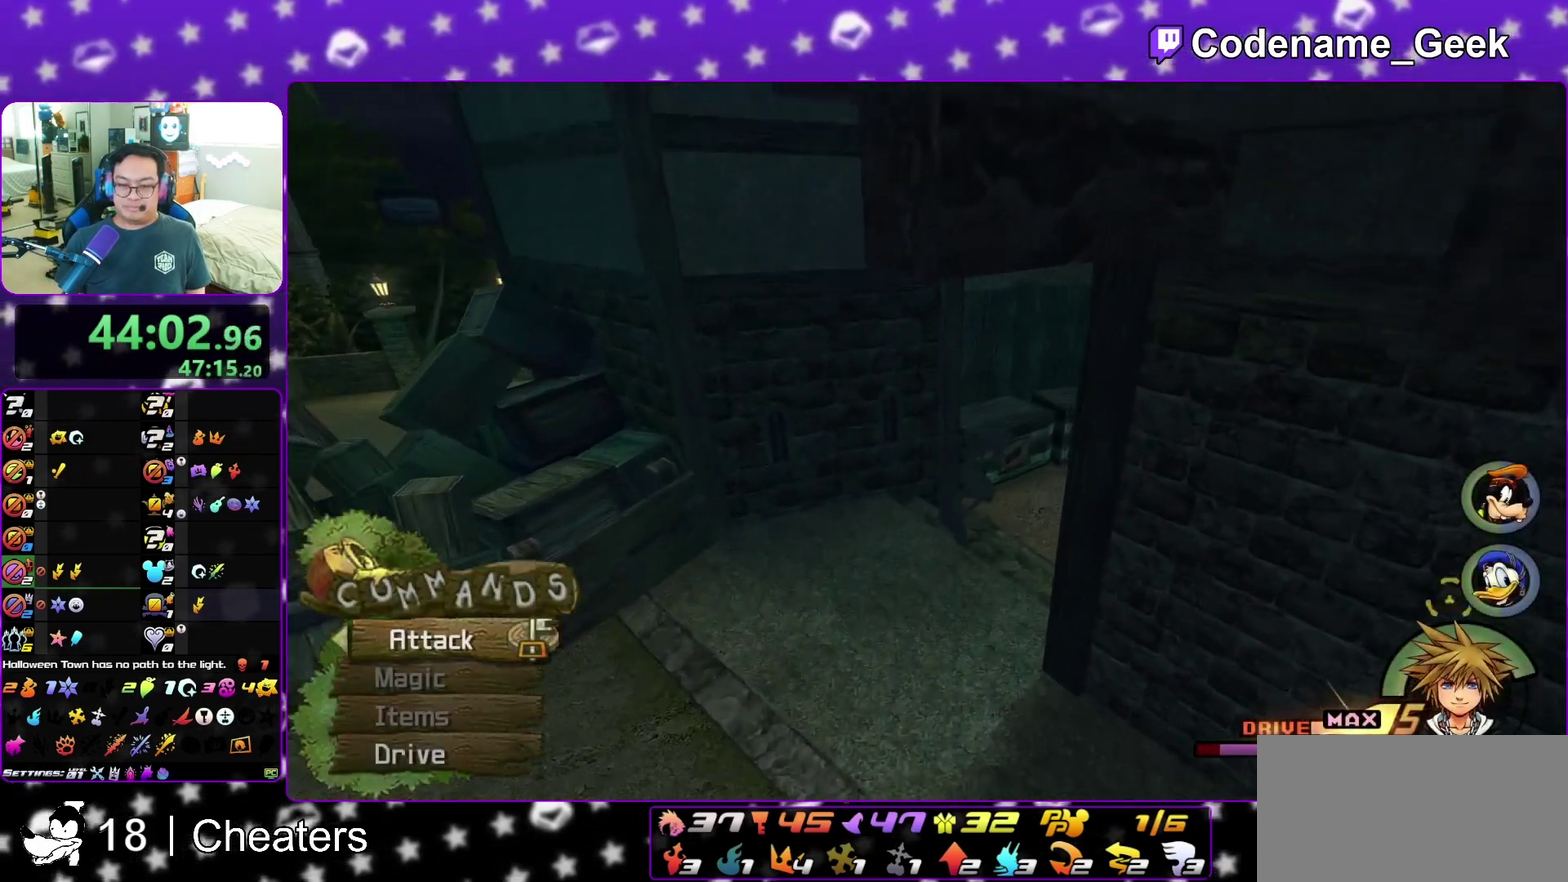
{"dt_ms": 400, "buttons": [], "left_stick": "down-right", "right_stick": "left", "events": [[67, "left_stick", "center"], [200, "right_stick", "center"], [317, "A", "down"], [383, "A", "up"], [383, "left_stick", "down-right"], [383, "right_stick", "left"]]}
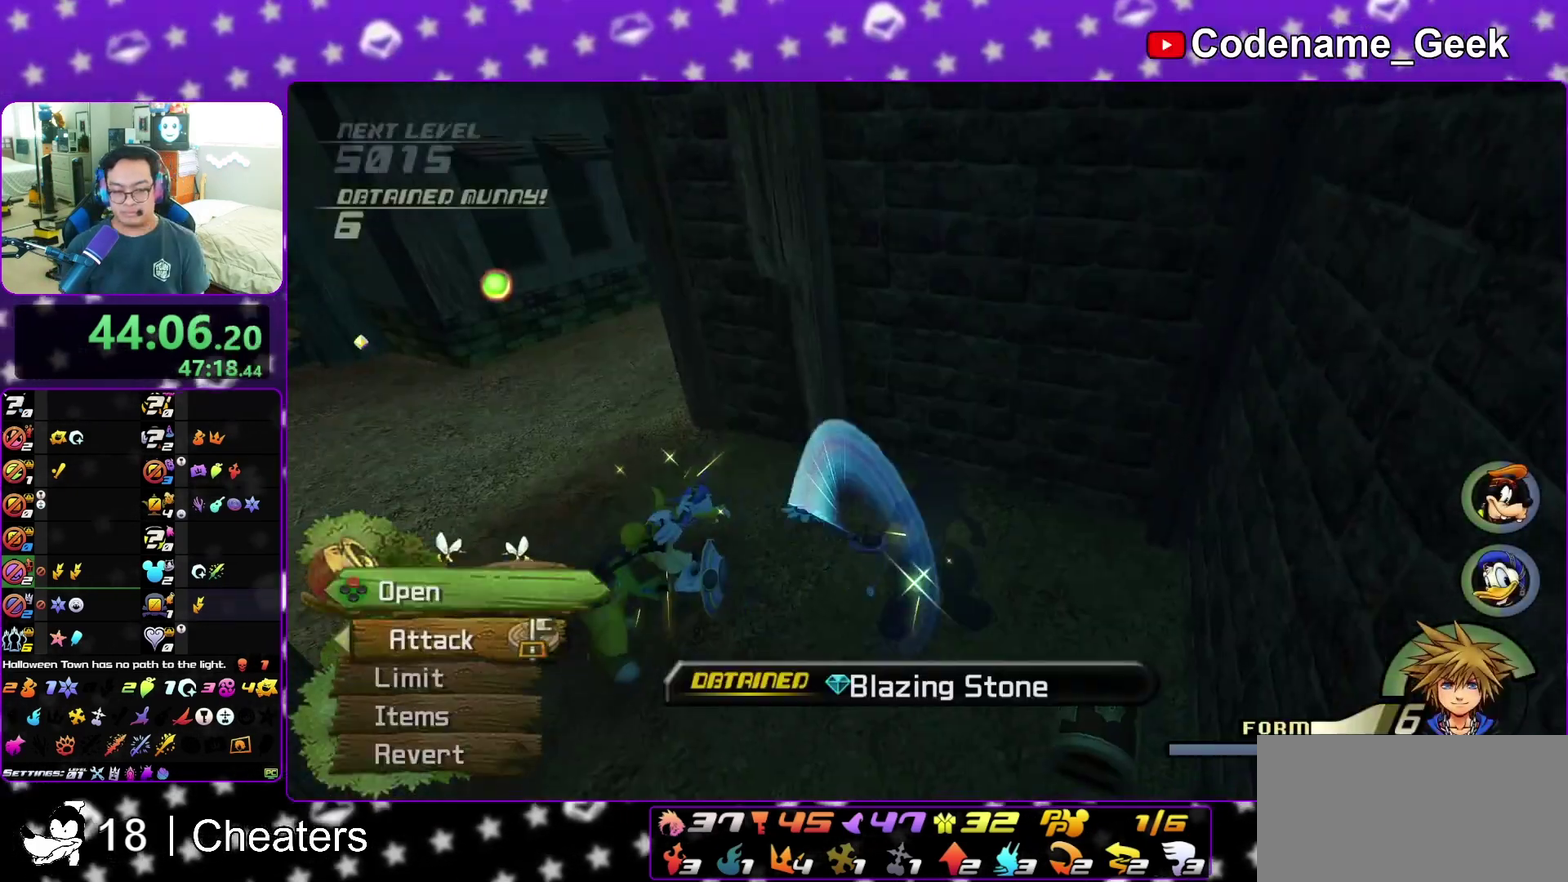
{"dt_ms": 600, "buttons": [], "left_stick": "up", "right_stick": "center", "events": [[17, "X", "down"], [50, "left_stick", "center"], [117, "X", "up"], [233, "right_stick", "center"], [500, "left_stick", "up"]]}
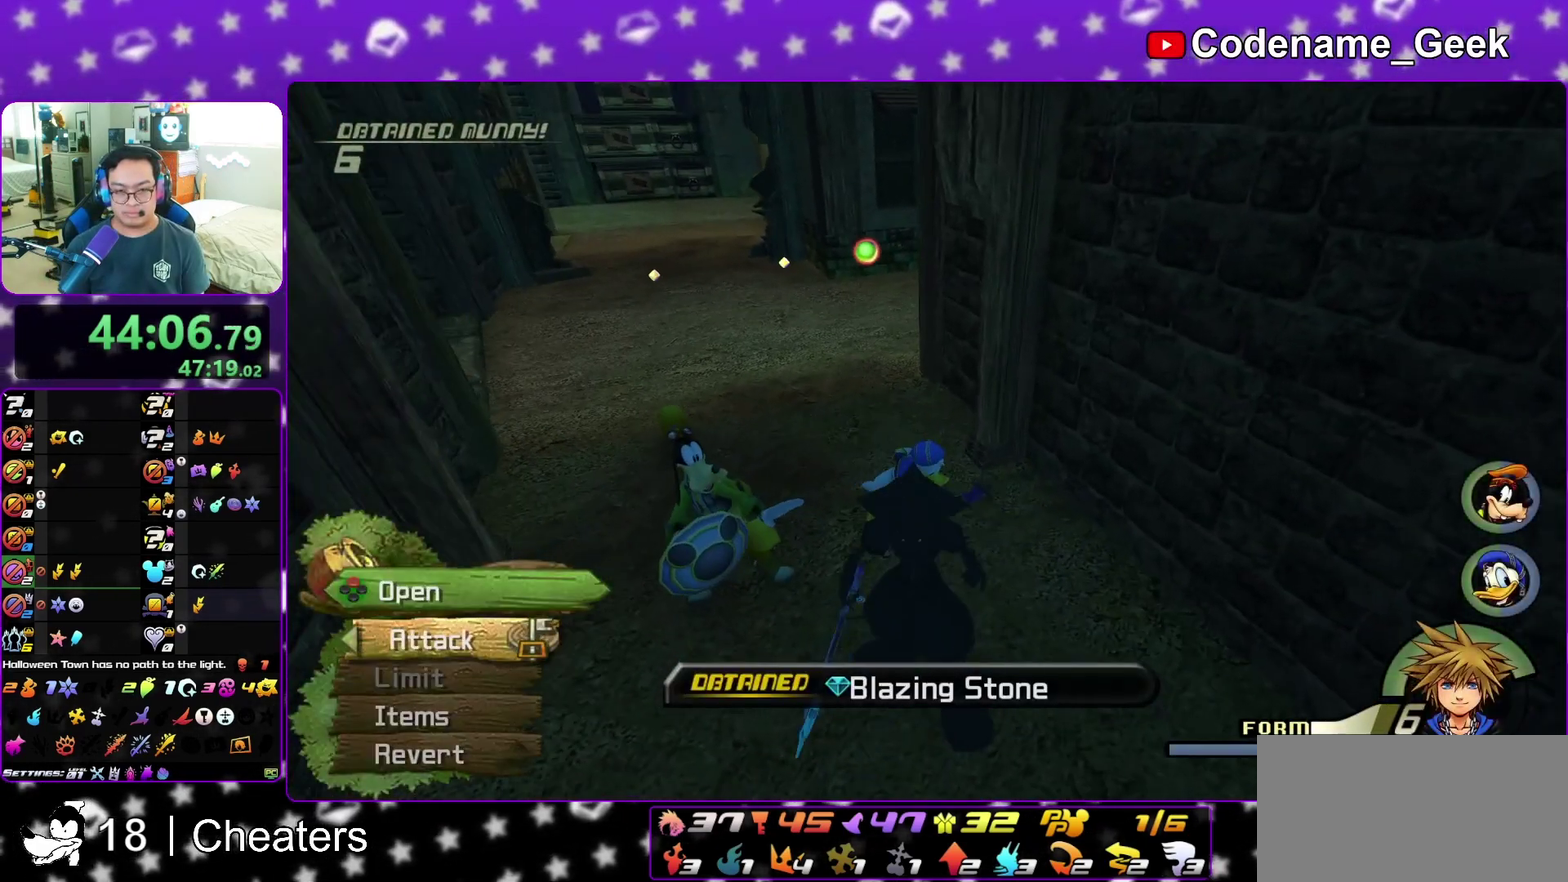
{"dt_ms": 400, "buttons": [], "left_stick": "up", "right_stick": "center", "events": [[250, "Y", "down"], [333, "Y", "up"]]}
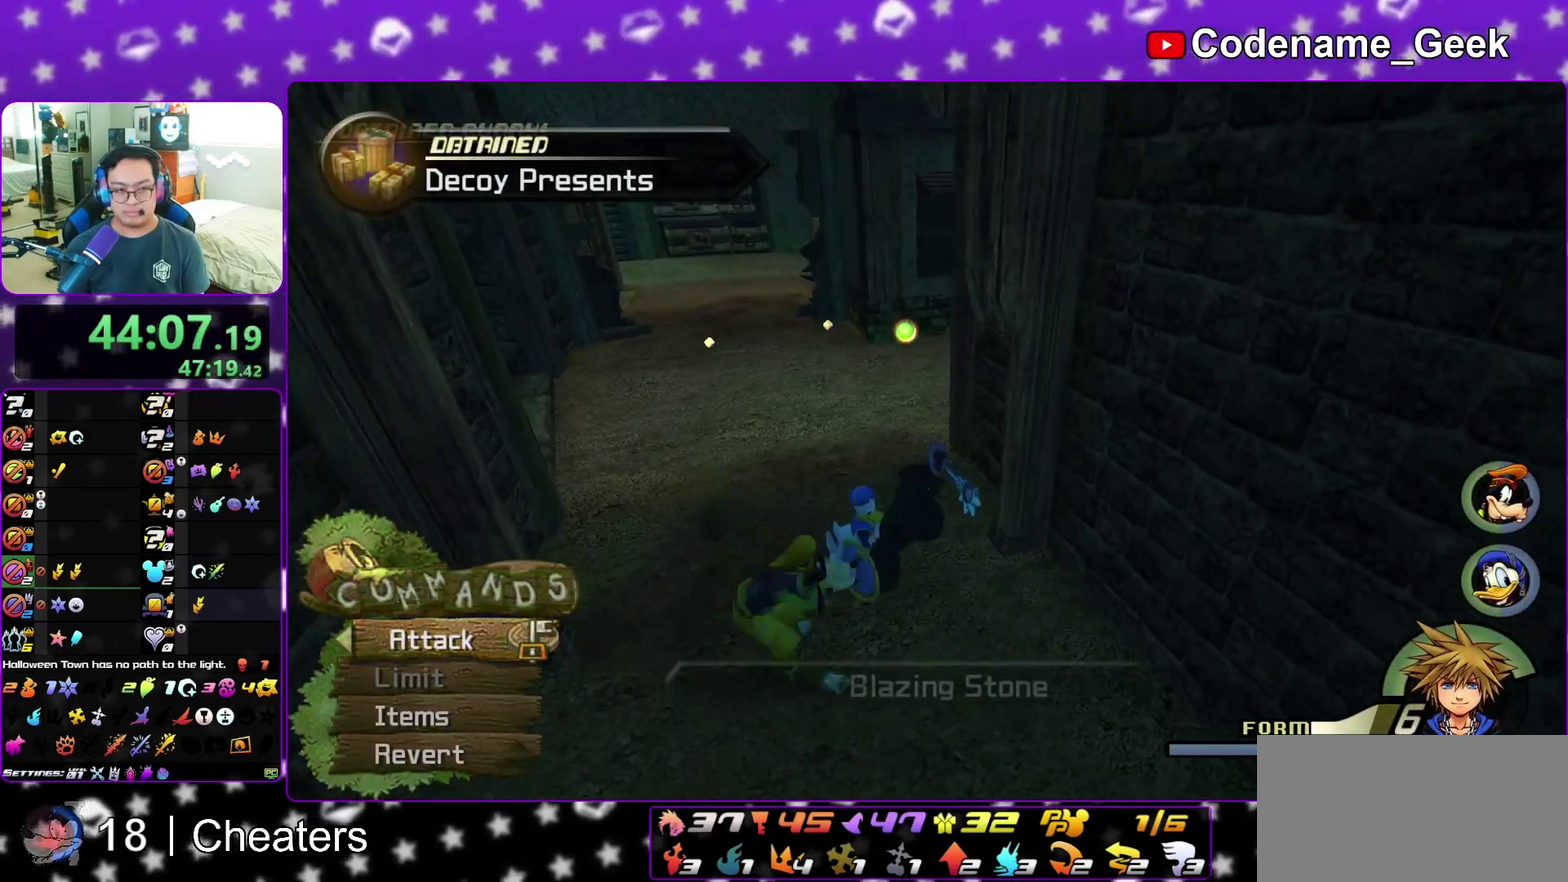
{"dt_ms": 700, "buttons": [], "left_stick": "up", "right_stick": "center", "events": [[33, "Y", "down"], [150, "Y", "up"], [317, "right_stick", "right"], [567, "Y", "down"], [617, "right_stick", "center"], [683, "Y", "up"]]}
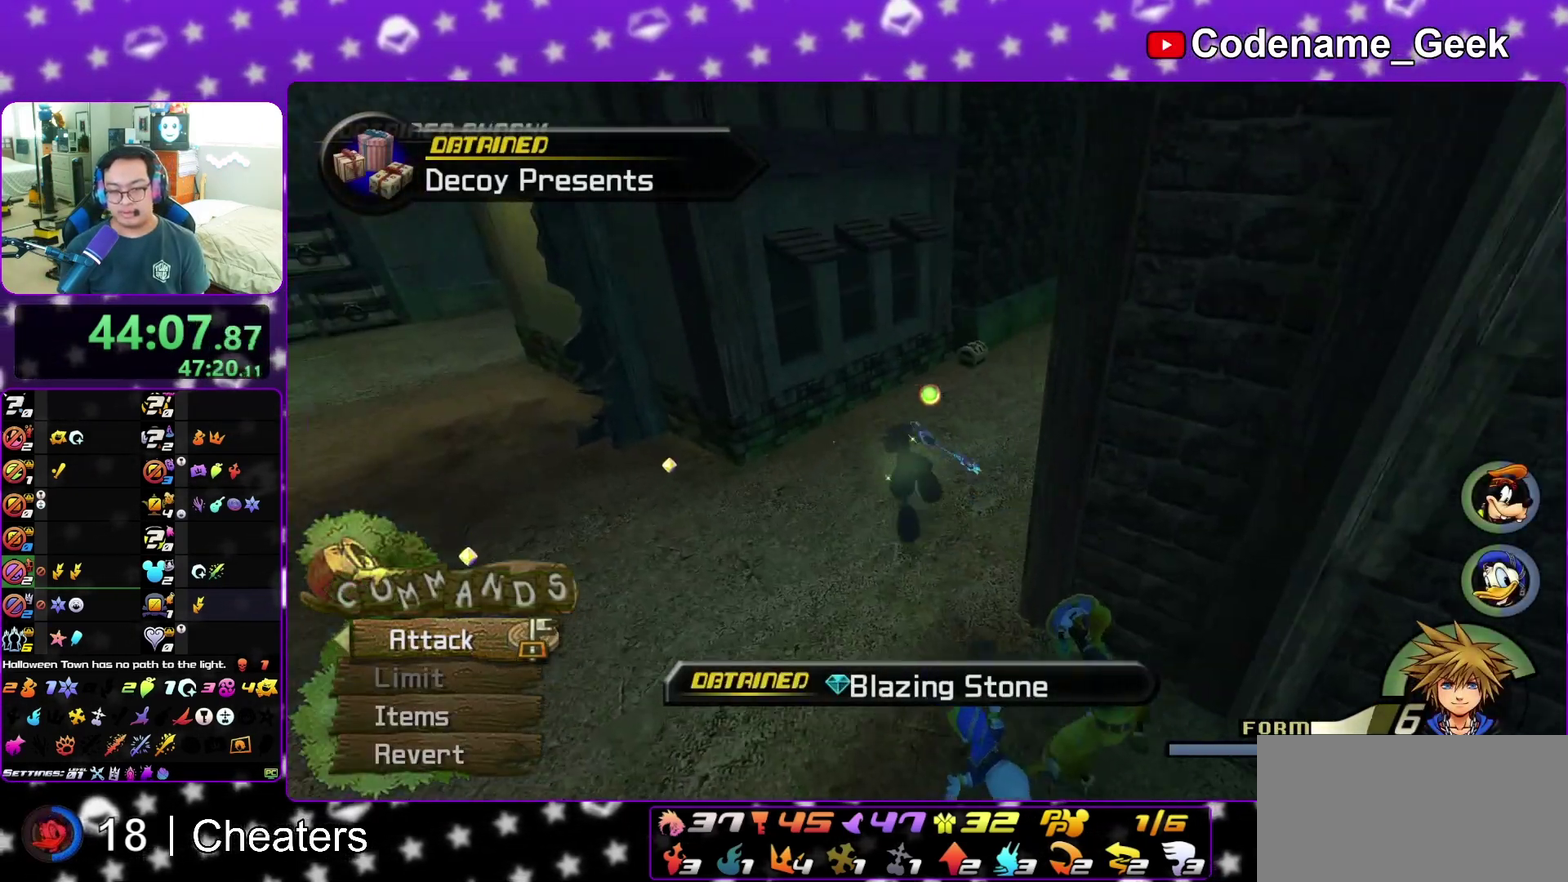
{"dt_ms": 300, "buttons": [], "left_stick": "up", "right_stick": "center", "events": [[67, "Y", "down"], [183, "Y", "up"]]}
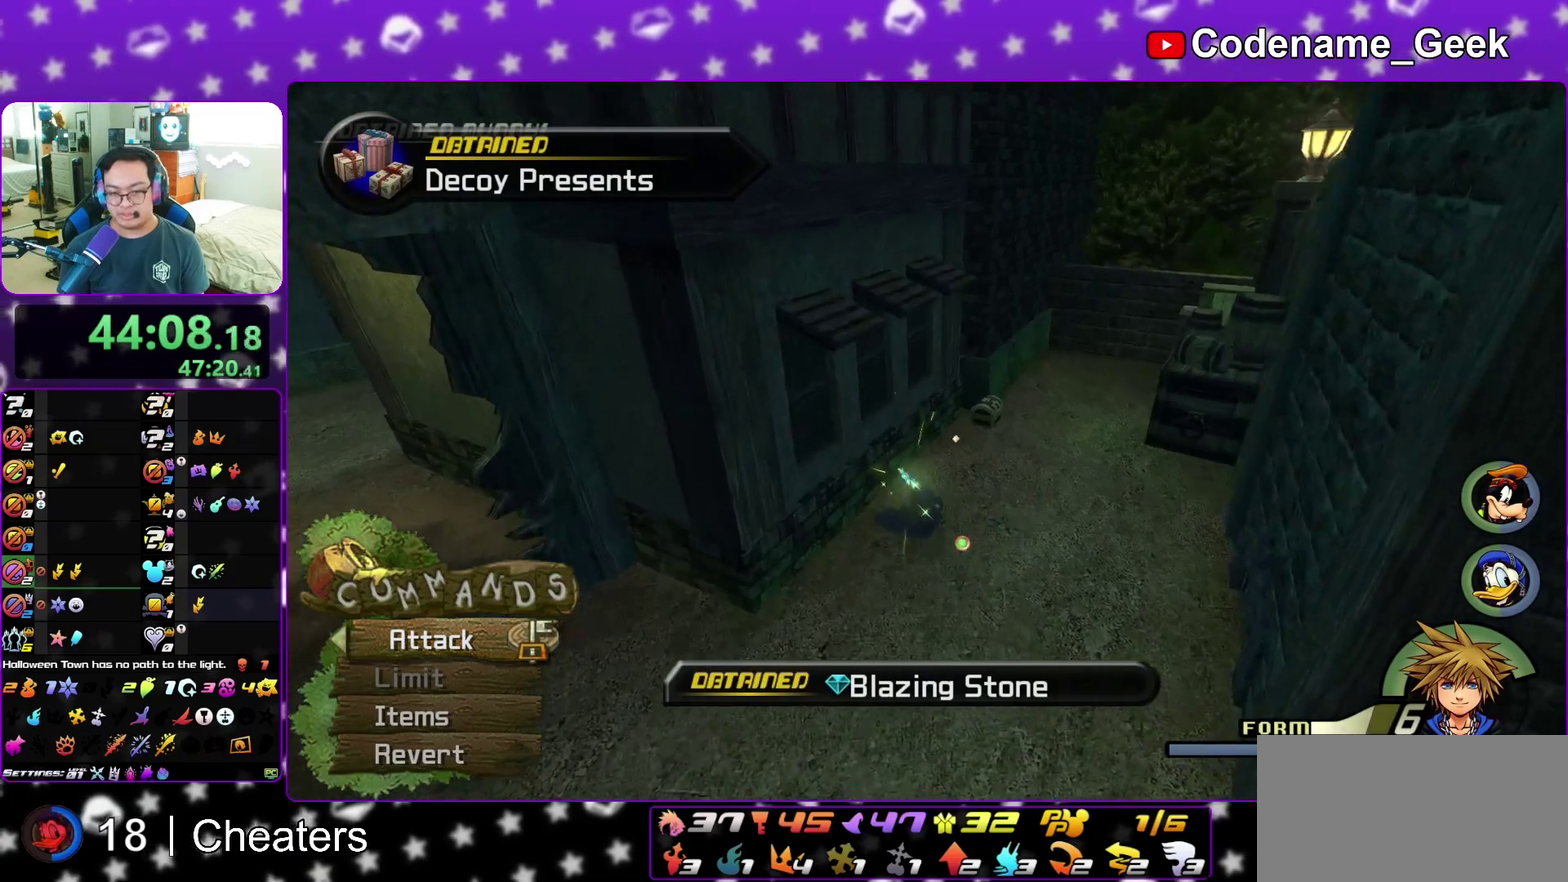
{"dt_ms": 500, "buttons": [], "left_stick": "up-right", "right_stick": "left", "events": [[50, "left_stick", "up-right"], [83, "right_stick", "left"], [167, "right_stick", "center"], [283, "right_stick", "left"], [333, "right_stick", "center"], [500, "right_stick", "left"]]}
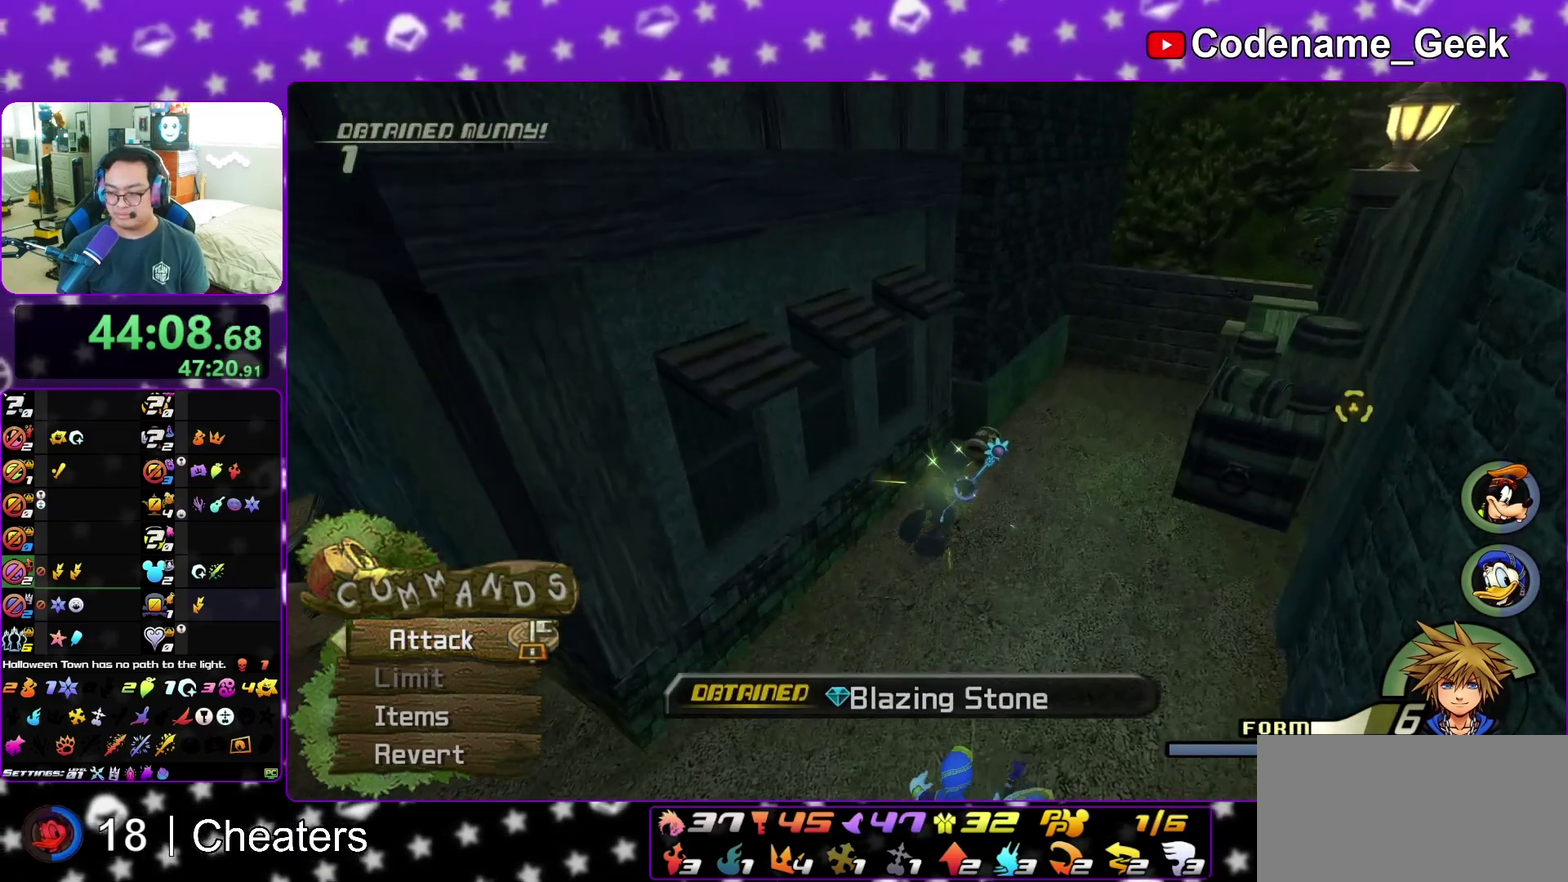
{"dt_ms": 500, "buttons": ["X"], "left_stick": "center", "right_stick": "up-left", "events": [[67, "right_stick", "center"], [200, "right_stick", "left"], [250, "X", "down"], [367, "X", "up"], [417, "left_stick", "center"], [433, "right_stick", "up-left"], [467, "X", "down"]]}
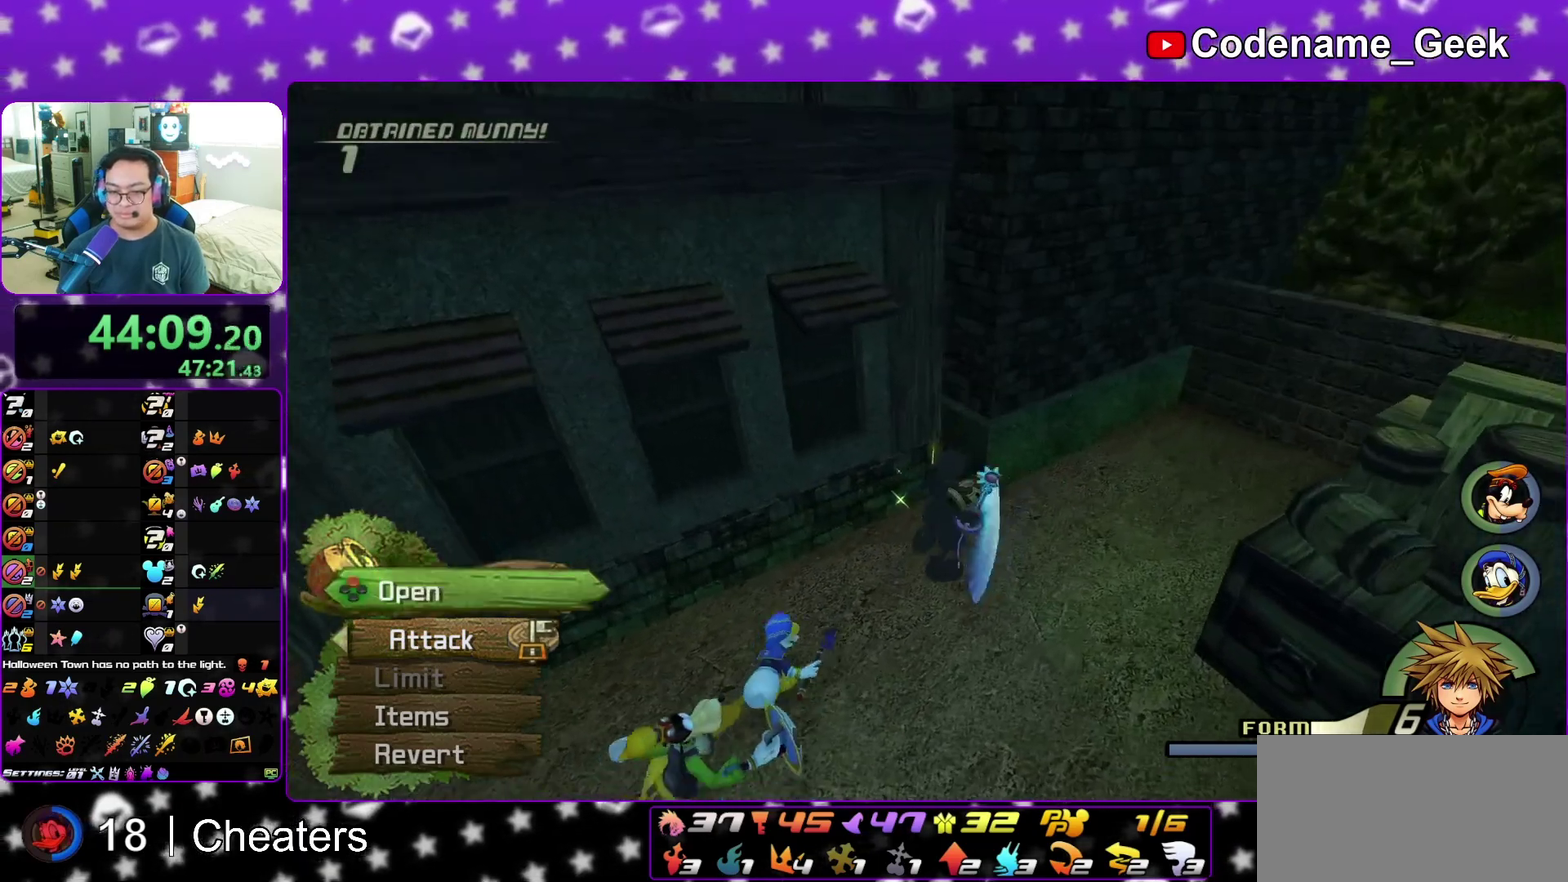
{"dt_ms": 400, "buttons": ["X"], "left_stick": "center", "right_stick": "left", "events": [[50, "X", "up"], [83, "right_stick", "center"], [150, "X", "down"], [250, "X", "up"], [333, "right_stick", "left"], [350, "X", "down"]]}
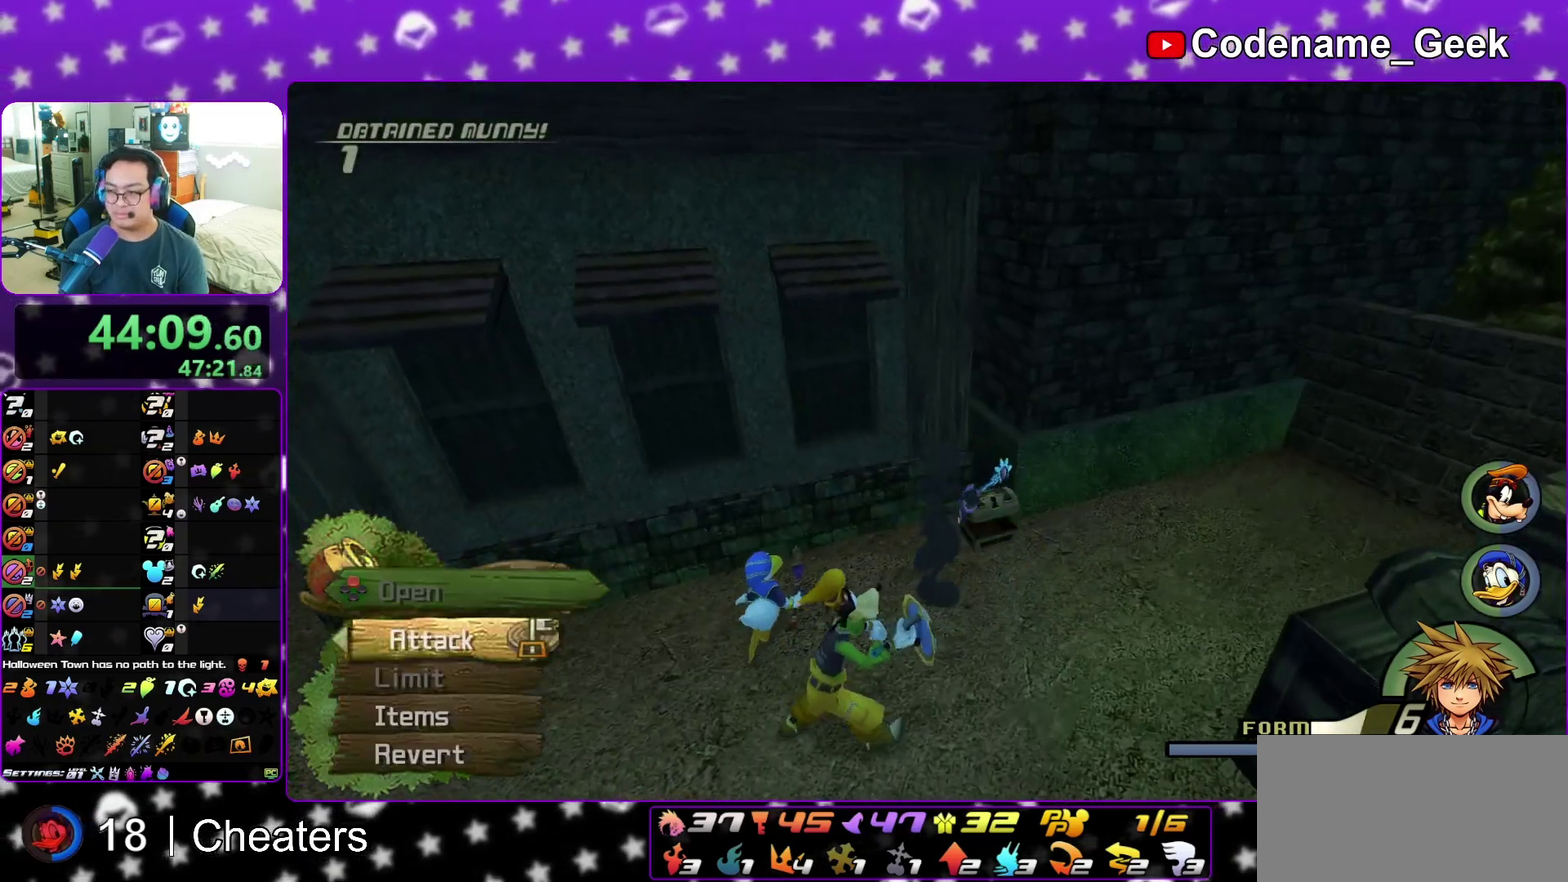
{"dt_ms": 800, "buttons": [], "left_stick": "left", "right_stick": "center"}